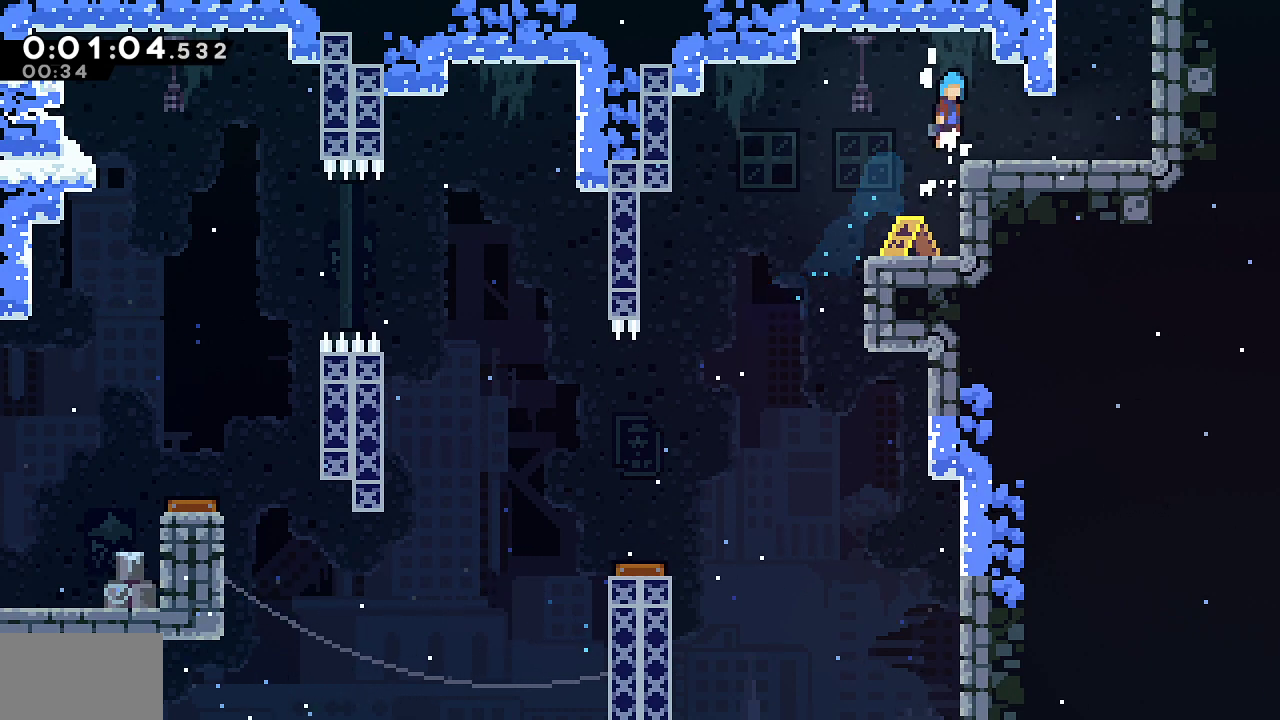
Gameplay with a controller (PlayStation layout); each line is a JSON object with the inputs held at the frame after it. "events" lists button and stick changes between this image and that frame as [ms after this image, input, new state], when the widget could be followed in between. Not read: TOUCHPAD.
{"buttons": ["SQUARE", "DPAD_UP"], "left_stick": "center", "right_stick": "center", "events": [[33, "CROSS", "up"], [100, "R1", "up"], [417, "DPAD_UP", "down"], [417, "SQUARE", "down"], [433, "DPAD_RIGHT", "up"]]}
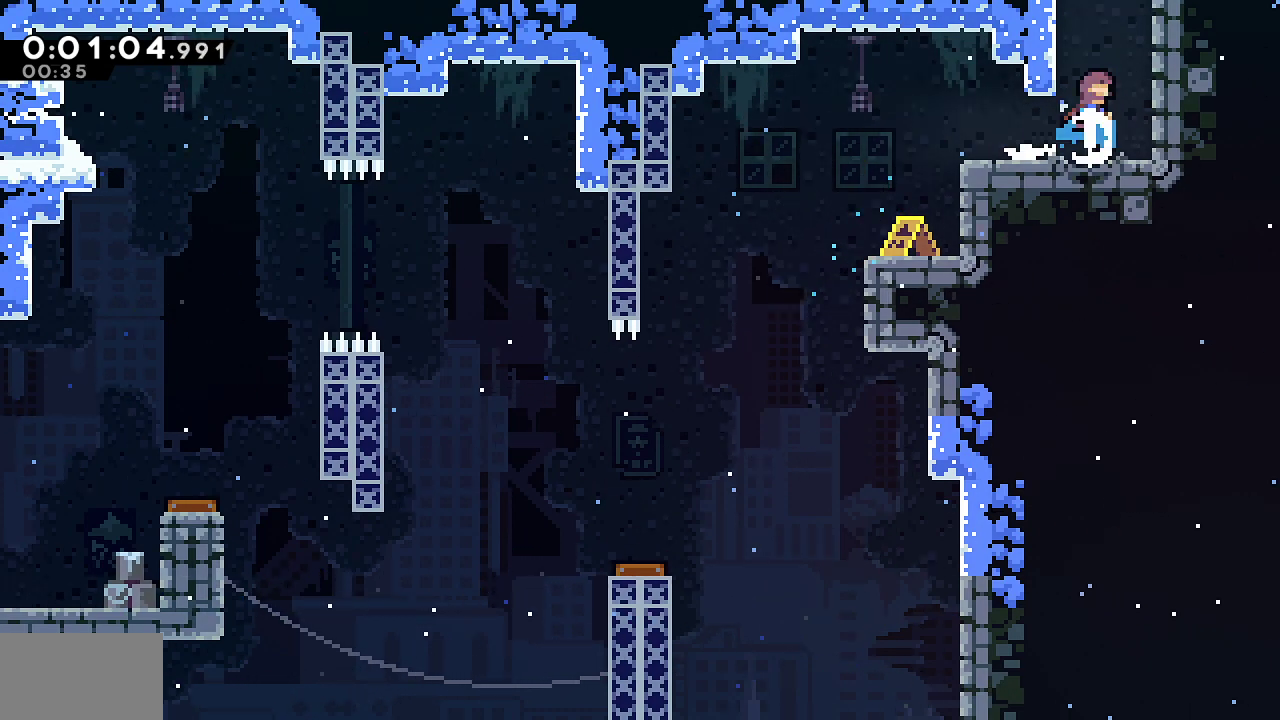
{"buttons": ["R1", "DPAD_RIGHT"], "left_stick": "center", "right_stick": "center", "events": [[17, "SQUARE", "up"], [83, "DPAD_UP", "up"], [100, "R1", "down"], [250, "DPAD_RIGHT", "down"]]}
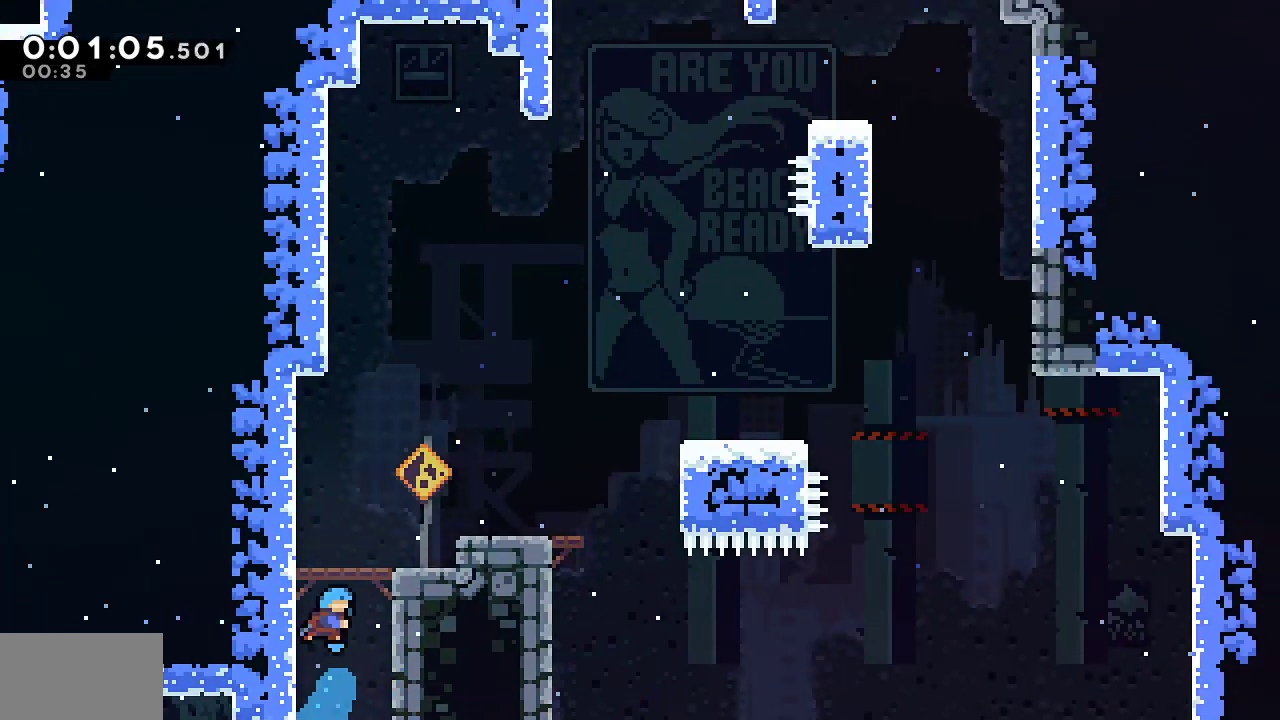
{"buttons": ["R1", "DPAD_RIGHT"], "left_stick": "center", "right_stick": "center", "events": []}
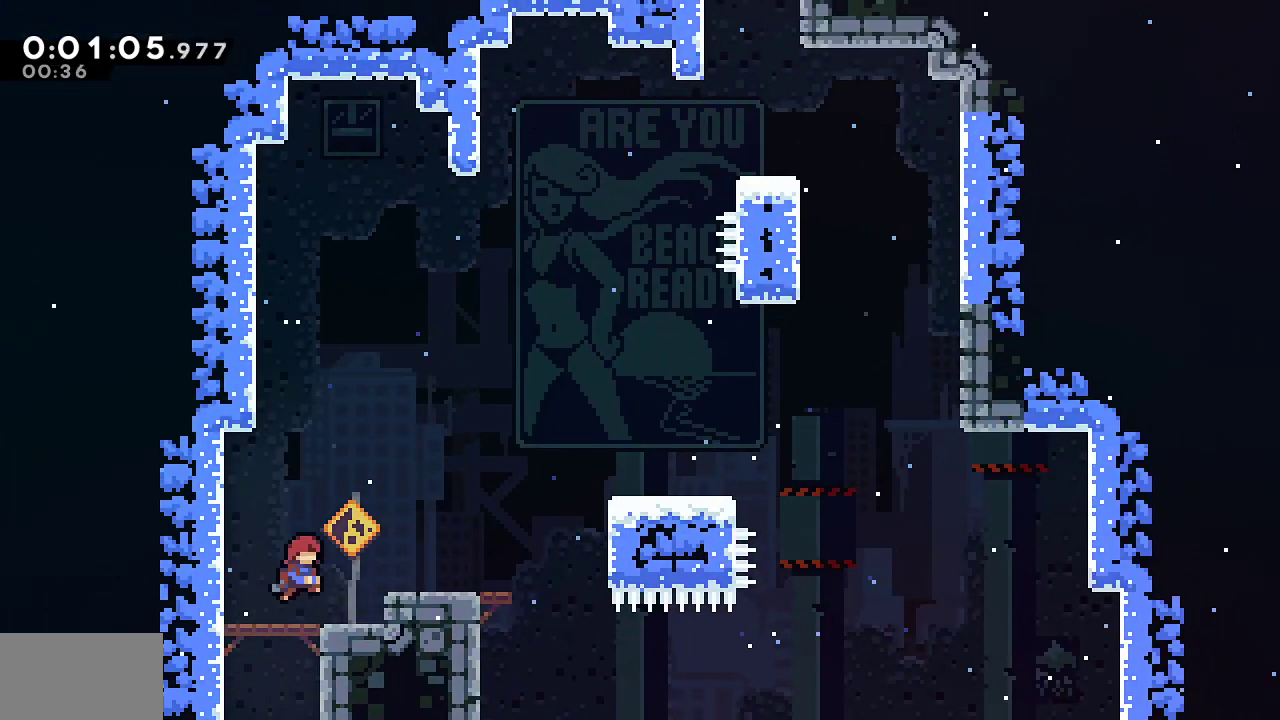
{"buttons": ["CROSS", "SQUARE", "L1", "R1", "DPAD_RIGHT"], "left_stick": "center", "right_stick": "center", "events": [[50, "SQUARE", "down"], [217, "CROSS", "down"], [383, "L1", "down"]]}
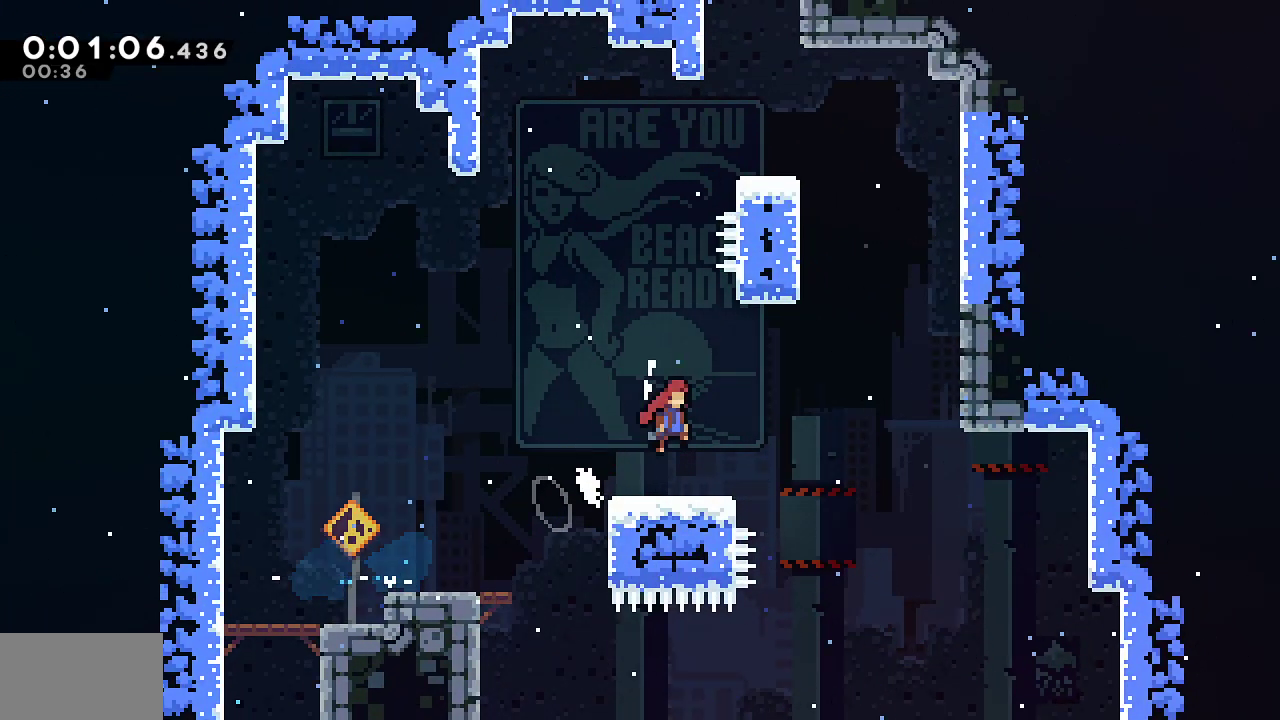
{"buttons": ["R1", "DPAD_LEFT"], "left_stick": "center", "right_stick": "center", "events": [[150, "CROSS", "up"], [150, "SQUARE", "up"], [167, "L1", "up"], [183, "DPAD_RIGHT", "up"], [183, "DPAD_UP", "down"], [217, "SQUARE", "down"], [317, "DPAD_LEFT", "down"], [317, "DPAD_UP", "up"], [350, "SQUARE", "up"]]}
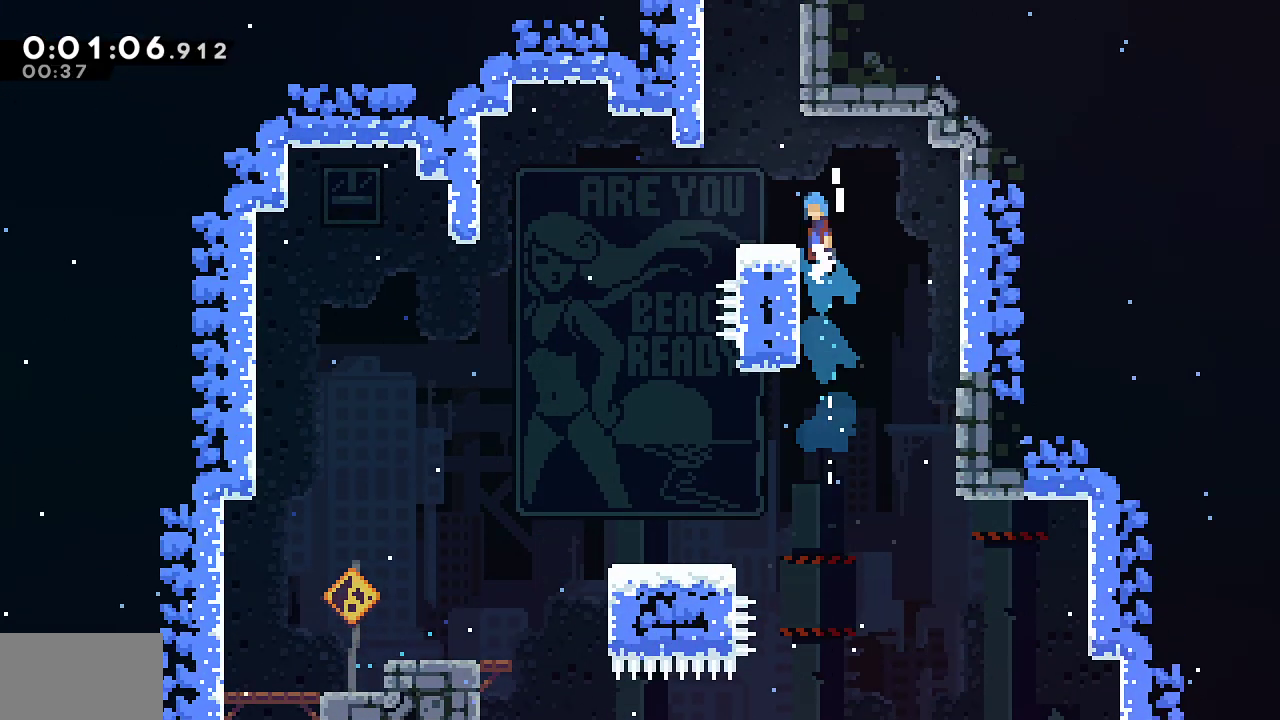
{"buttons": ["SQUARE"], "left_stick": "center", "right_stick": "center", "events": [[17, "CROSS", "down"], [100, "CROSS", "up"], [133, "R1", "up"], [200, "DPAD_LEFT", "up"], [200, "DPAD_UP", "down"], [300, "SQUARE", "down"], [467, "DPAD_UP", "up"]]}
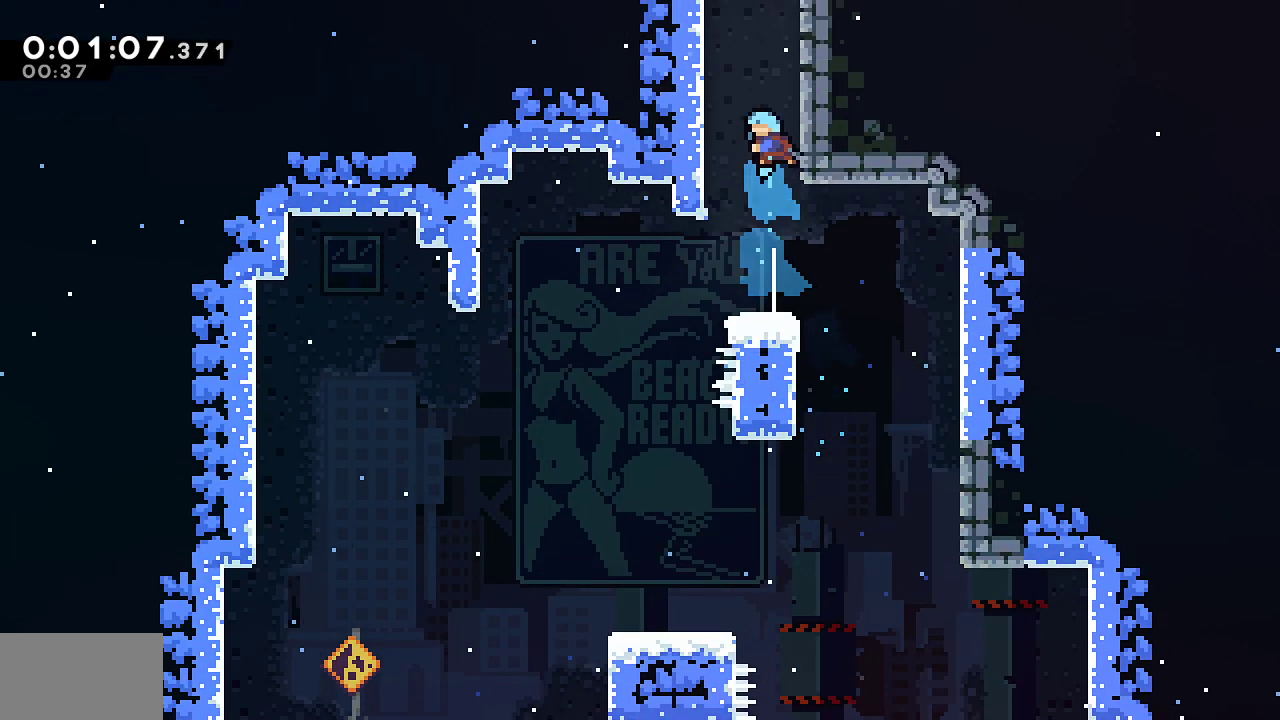
{"buttons": ["DPAD_RIGHT"], "left_stick": "center", "right_stick": "center", "events": [[50, "CROSS", "down"], [200, "right_stick", "left"], [217, "DPAD_RIGHT", "down"], [217, "L1", "down"], [250, "right_stick", "center"], [400, "SQUARE", "up"], [417, "CROSS", "up"], [467, "L1", "up"]]}
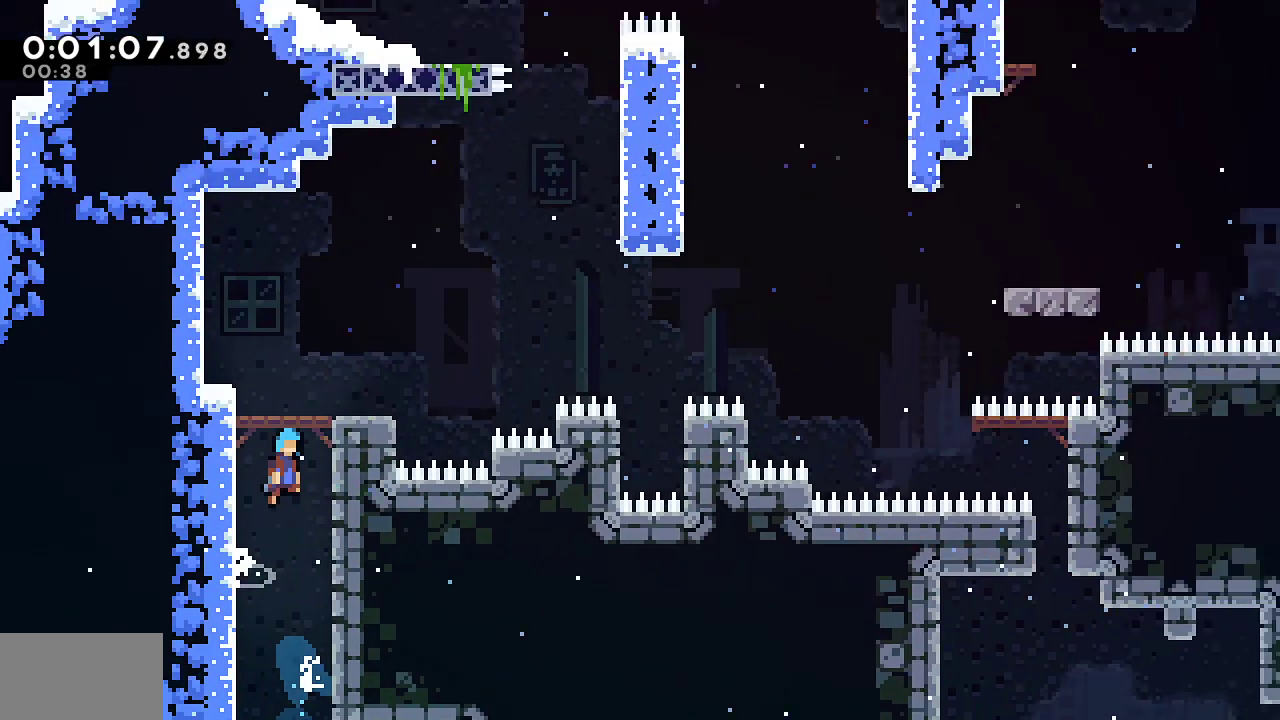
{"buttons": ["DPAD_RIGHT"], "left_stick": "center", "right_stick": "center", "events": []}
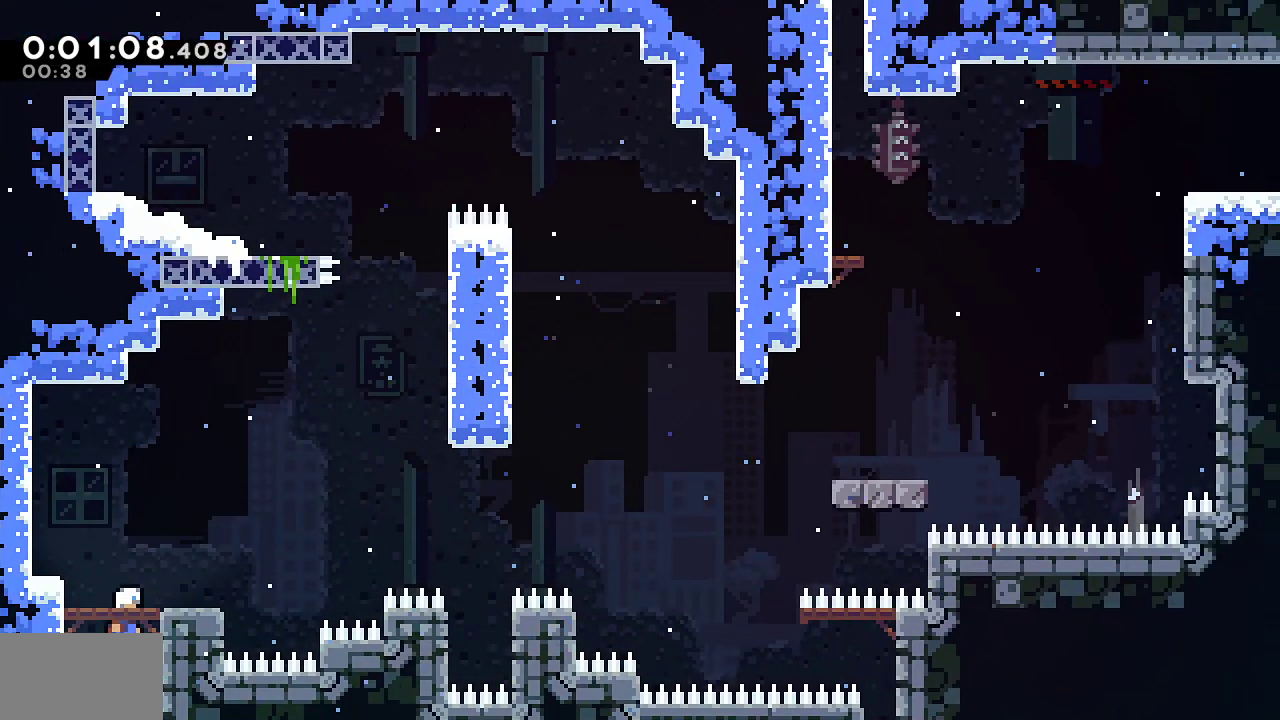
{"buttons": ["DPAD_RIGHT"], "left_stick": "center", "right_stick": "center", "events": [[83, "DPAD_DOWN", "down"], [100, "SQUARE", "down"], [283, "DPAD_DOWN", "up"], [300, "CROSS", "down"], [450, "SQUARE", "up"], [467, "CROSS", "up"]]}
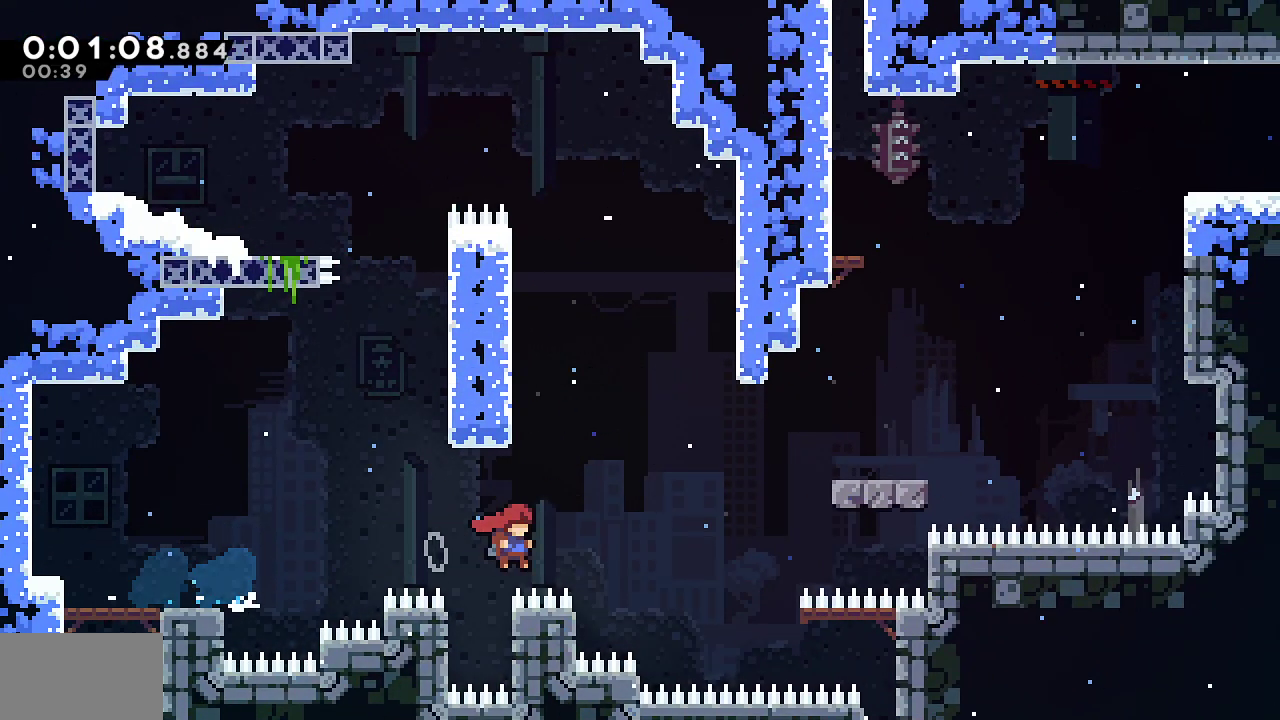
{"buttons": ["DPAD_RIGHT"], "left_stick": "center", "right_stick": "center", "events": [[17, "DPAD_UP", "down"], [50, "SQUARE", "down"], [183, "DPAD_UP", "up"], [283, "SQUARE", "up"]]}
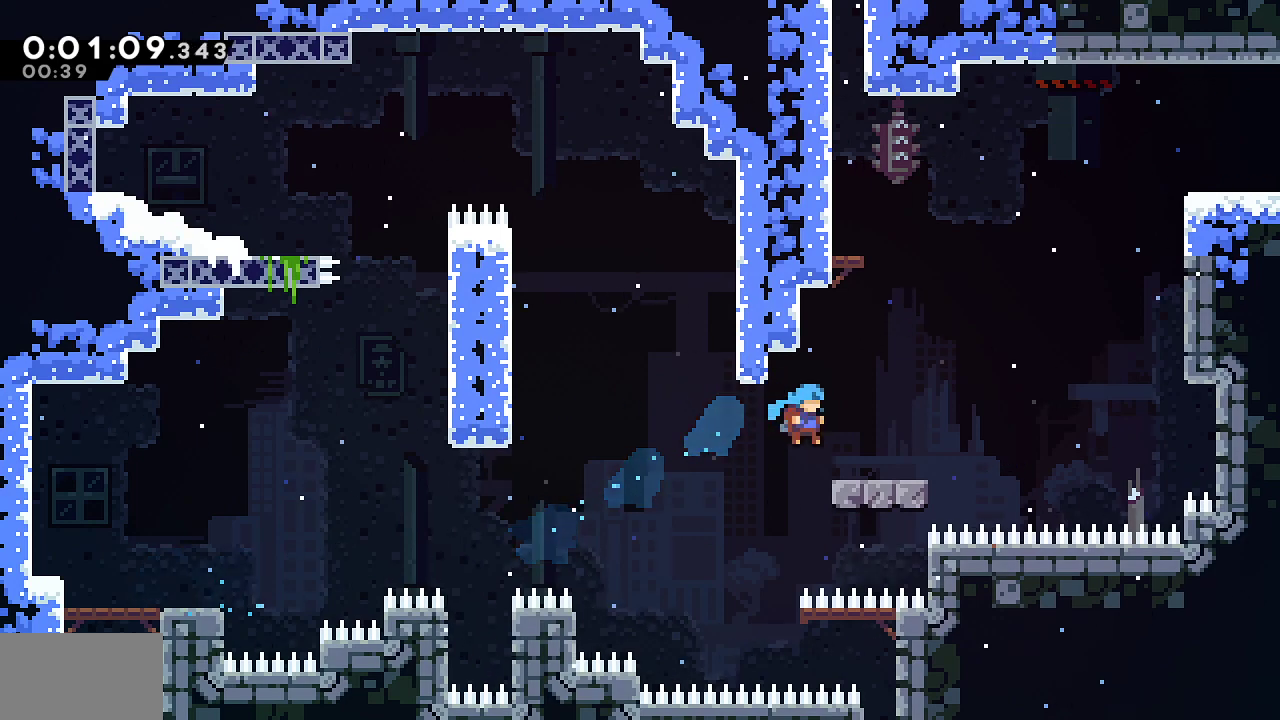
{"buttons": ["L1", "DPAD_UP"], "left_stick": "center", "right_stick": "center"}
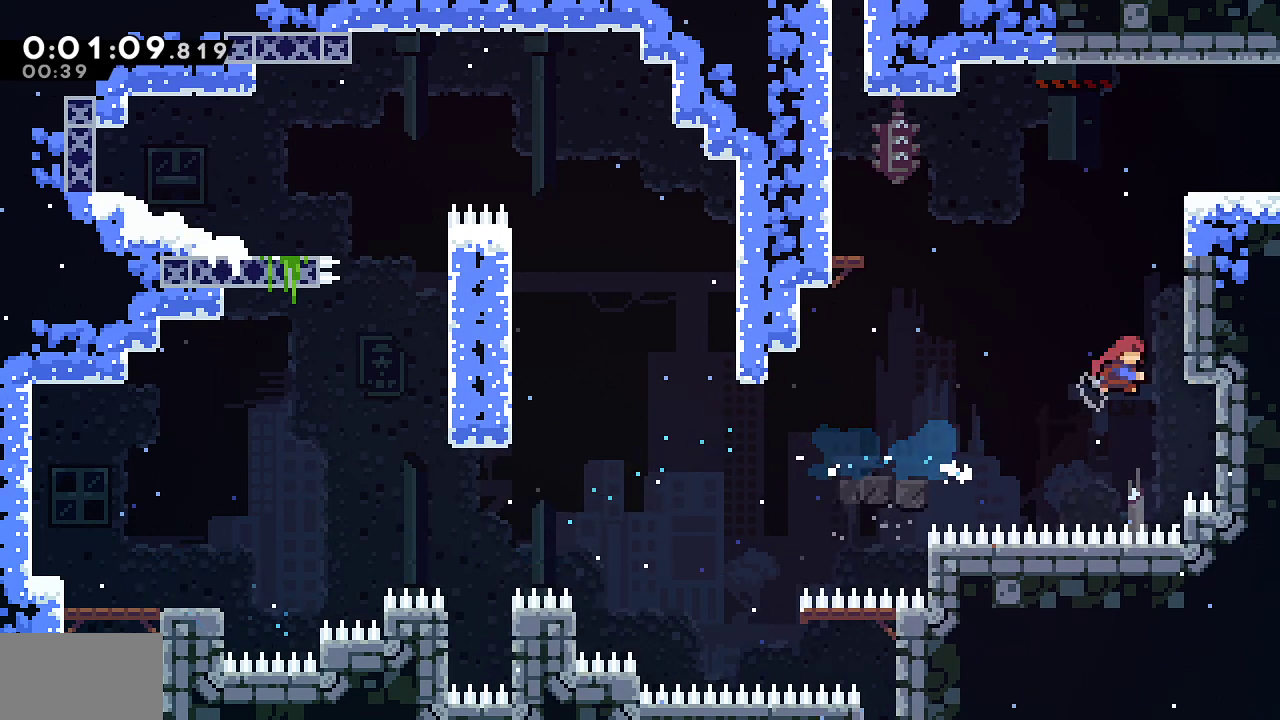
{"buttons": ["DPAD_DOWN", "DPAD_RIGHT"], "left_stick": "center", "right_stick": "center", "events": [[17, "SQUARE", "down"], [200, "DPAD_RIGHT", "down"], [217, "DPAD_UP", "up"], [217, "L1", "up"], [367, "SQUARE", "up"], [500, "DPAD_DOWN", "down"]]}
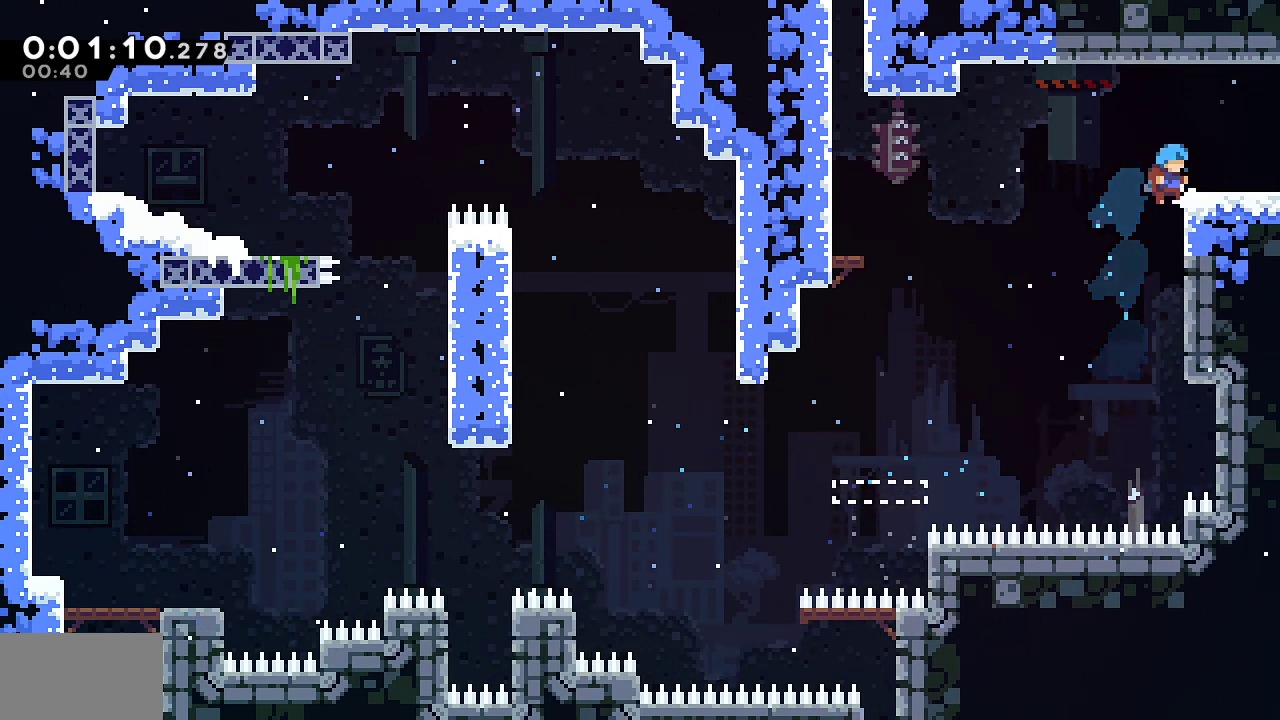
{"buttons": ["CROSS", "SQUARE", "R1", "DPAD_RIGHT"], "left_stick": "center", "right_stick": "center", "events": [[17, "SQUARE", "down"], [50, "CROSS", "down"], [83, "R1", "down"], [183, "DPAD_DOWN", "up"]]}
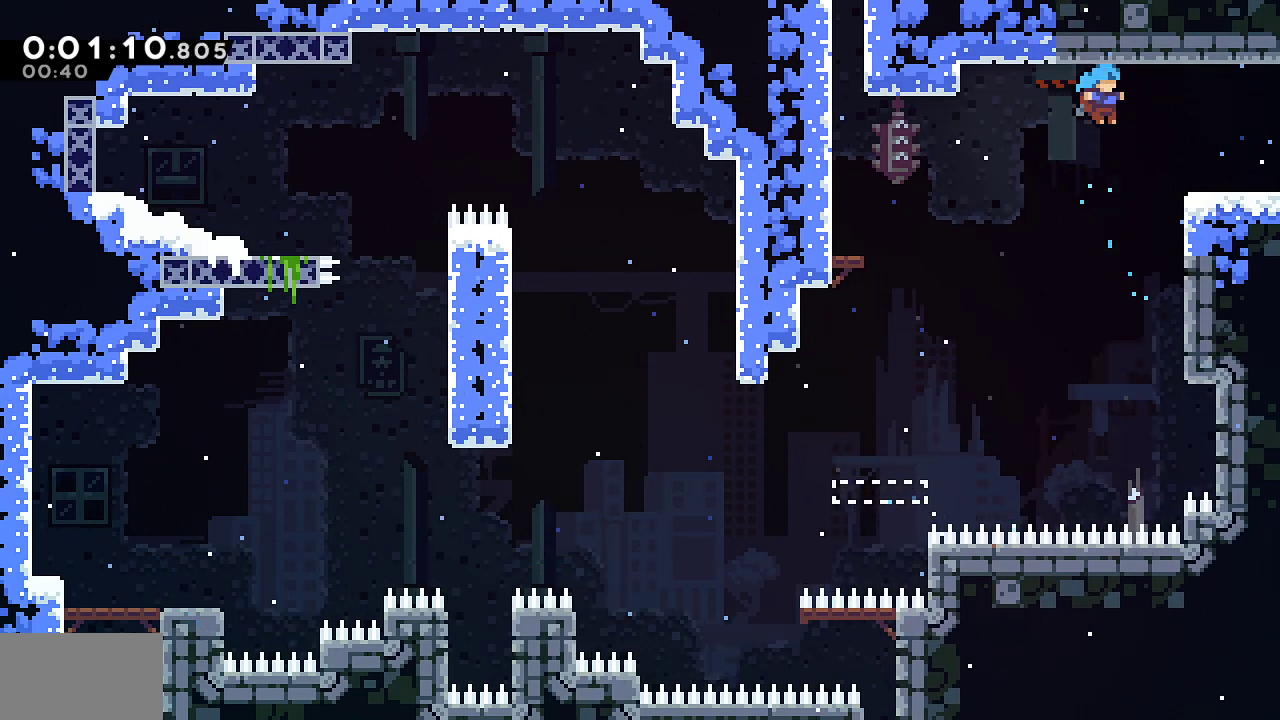
{"buttons": ["SQUARE", "R1", "DPAD_DOWN", "DPAD_RIGHT"], "left_stick": "center", "right_stick": "center", "events": [[200, "L1", "down"], [250, "SQUARE", "up"], [267, "CROSS", "up"], [283, "L1", "up"], [383, "DPAD_DOWN", "down"], [483, "SQUARE", "down"]]}
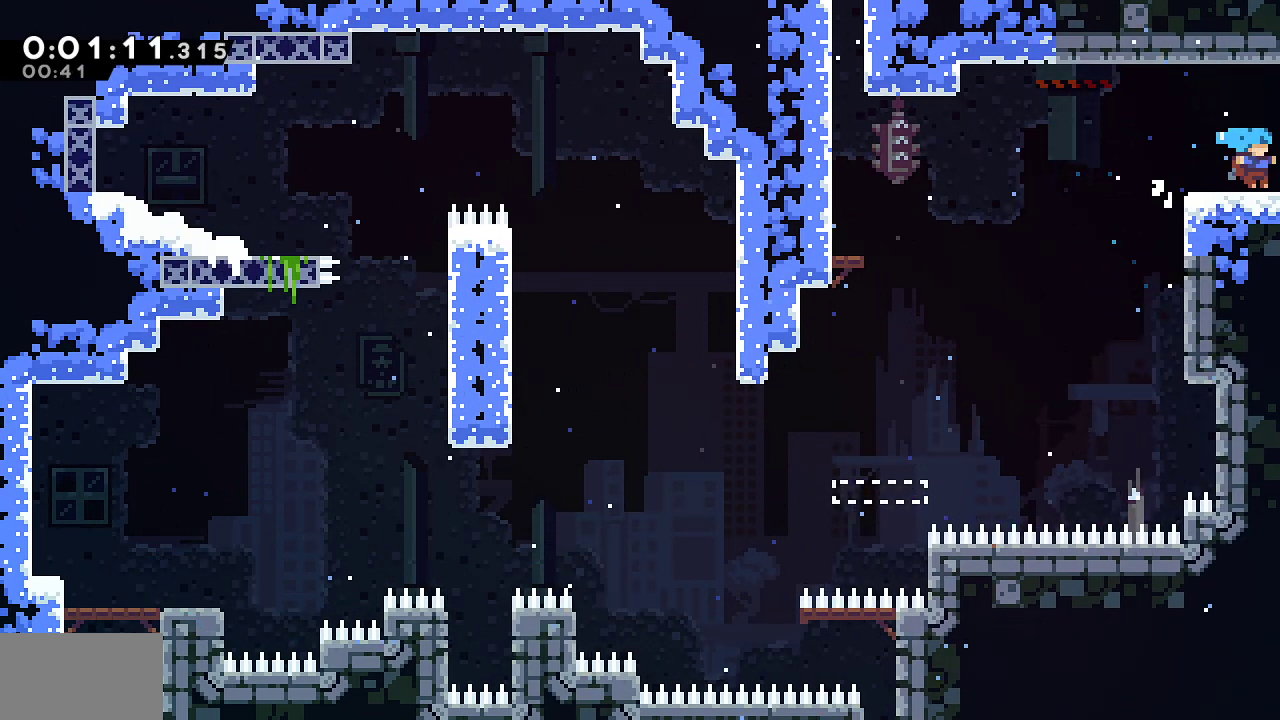
{"buttons": ["R2", "DPAD_RIGHT"], "left_stick": "center", "right_stick": "center", "events": [[33, "CROSS", "down"], [117, "DPAD_DOWN", "up"], [133, "R1", "up"], [150, "SQUARE", "up"], [167, "CROSS", "up"], [200, "R1", "down"], [200, "R2", "down"], [283, "R1", "up"]]}
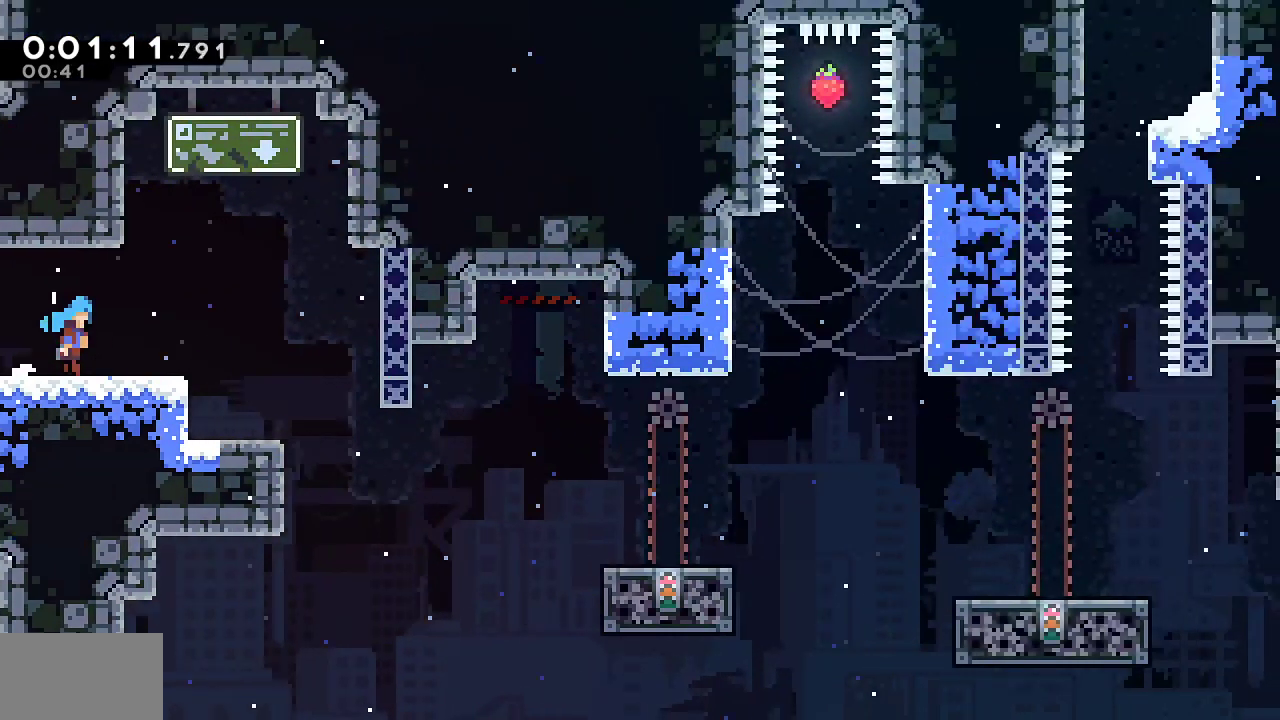
{"buttons": ["R1", "R2"], "left_stick": "center", "right_stick": "center", "events": [[50, "R1", "down"], [100, "R1", "up"], [383, "DPAD_RIGHT", "up"], [467, "R1", "down"]]}
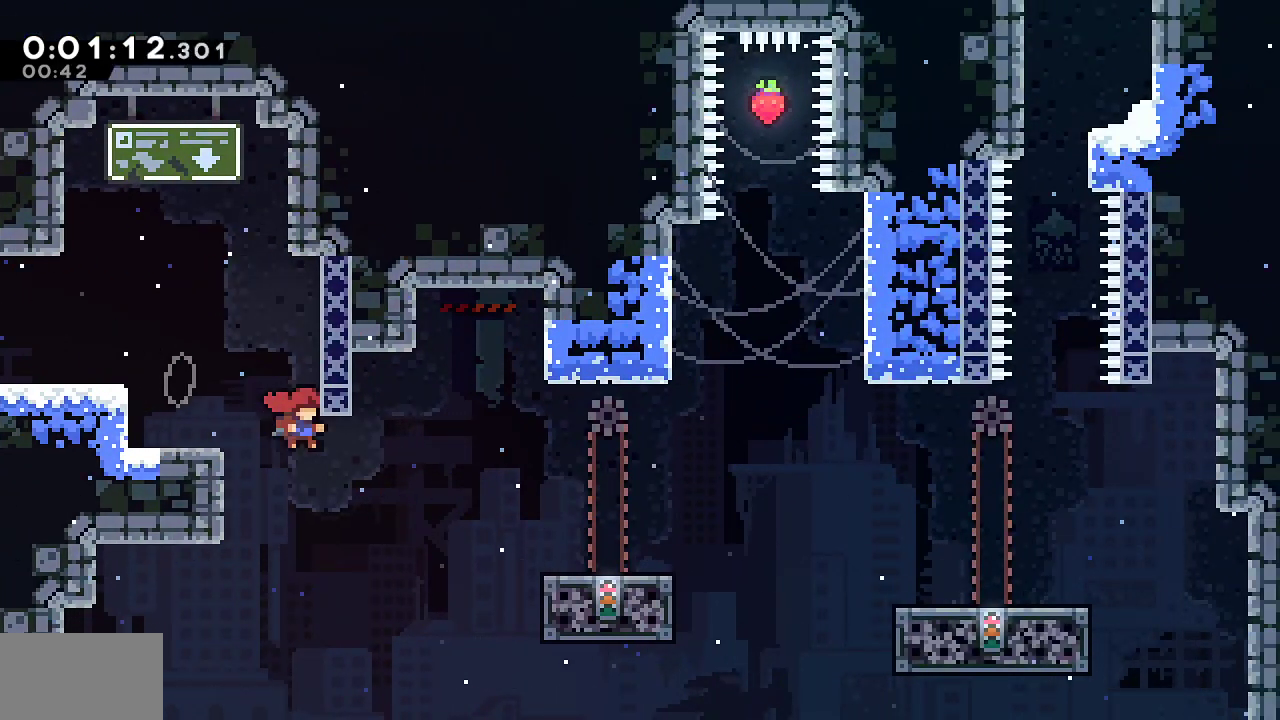
{"buttons": [], "left_stick": "center", "right_stick": "center", "events": [[100, "DPAD_RIGHT", "down"], [183, "R1", "up"], [183, "SQUARE", "down"], [200, "R2", "up"], [317, "SQUARE", "up"], [367, "DPAD_RIGHT", "up"]]}
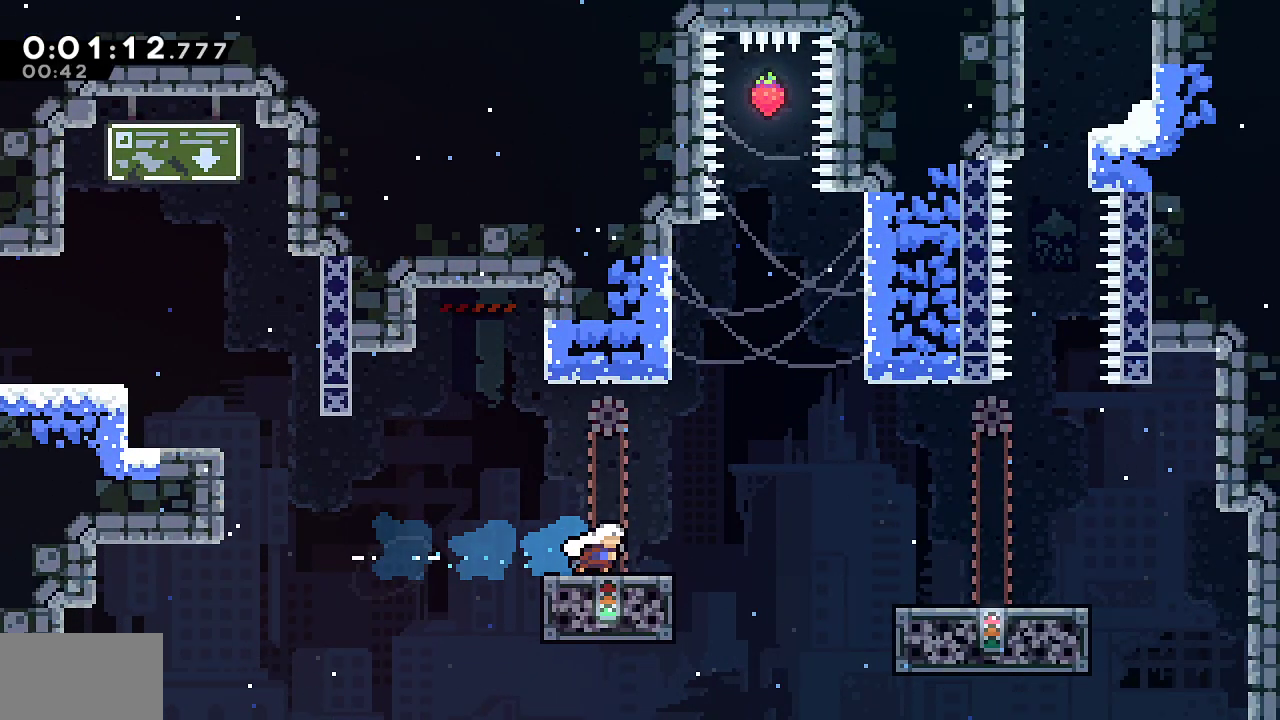
{"buttons": ["CROSS", "DPAD_RIGHT"], "left_stick": "center", "right_stick": "center", "events": [[167, "DPAD_RIGHT", "down"], [433, "CROSS", "down"]]}
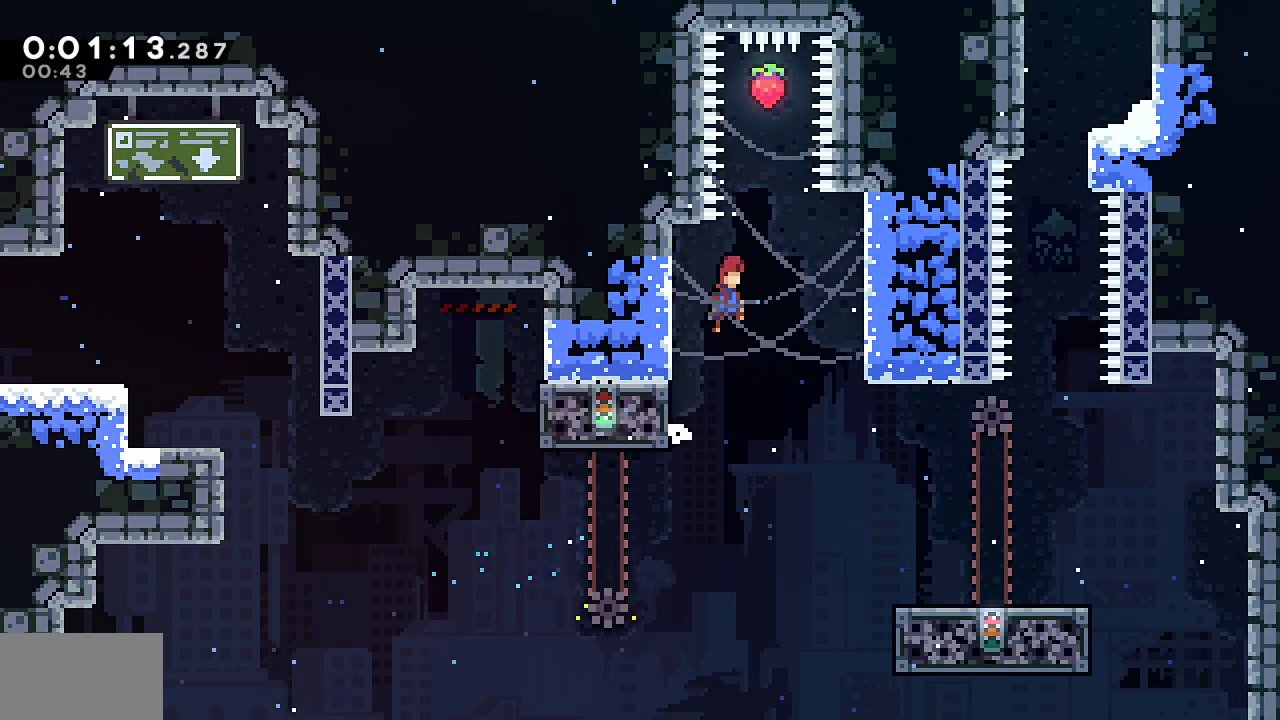
{"buttons": ["DPAD_DOWN", "DPAD_RIGHT"], "left_stick": "center", "right_stick": "center", "events": [[50, "DPAD_RIGHT", "up"], [250, "DPAD_DOWN", "down"], [300, "CROSS", "up"], [300, "SQUARE", "down"], [450, "DPAD_RIGHT", "down"], [483, "SQUARE", "up"]]}
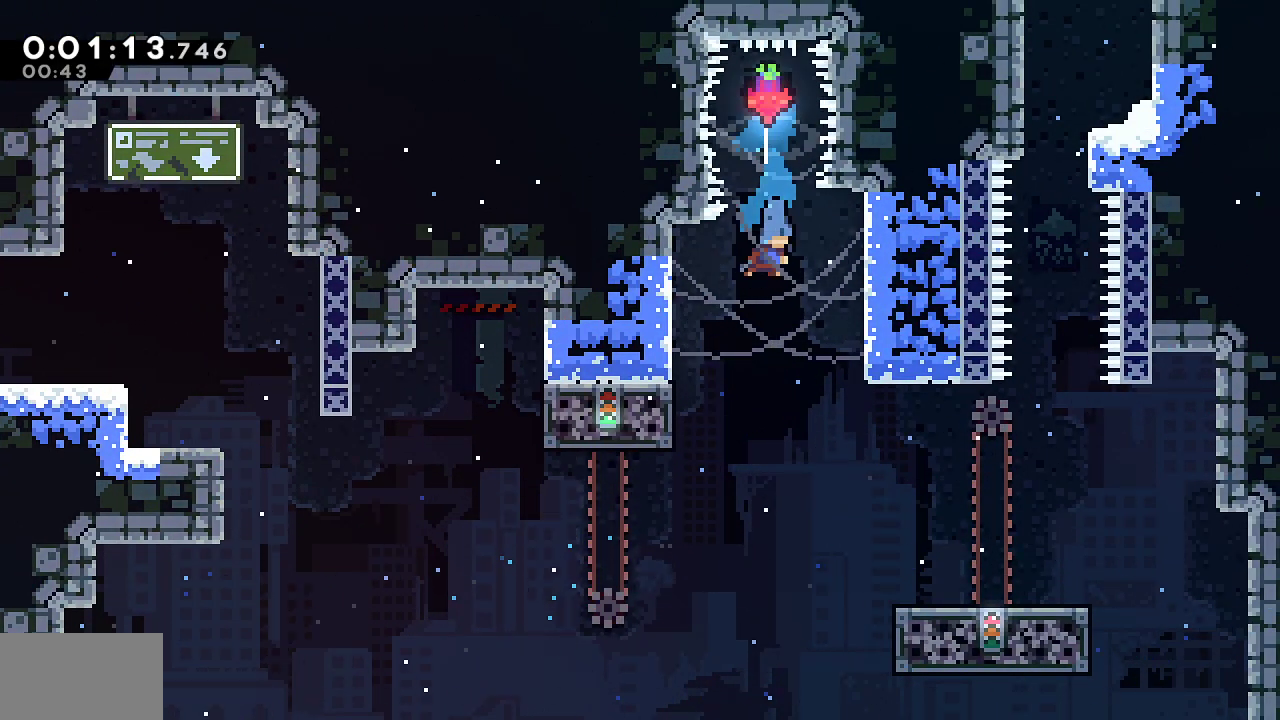
{"buttons": ["R1", "DPAD_RIGHT"], "left_stick": "center", "right_stick": "center", "events": [[200, "DPAD_DOWN", "up"], [233, "R1", "down"]]}
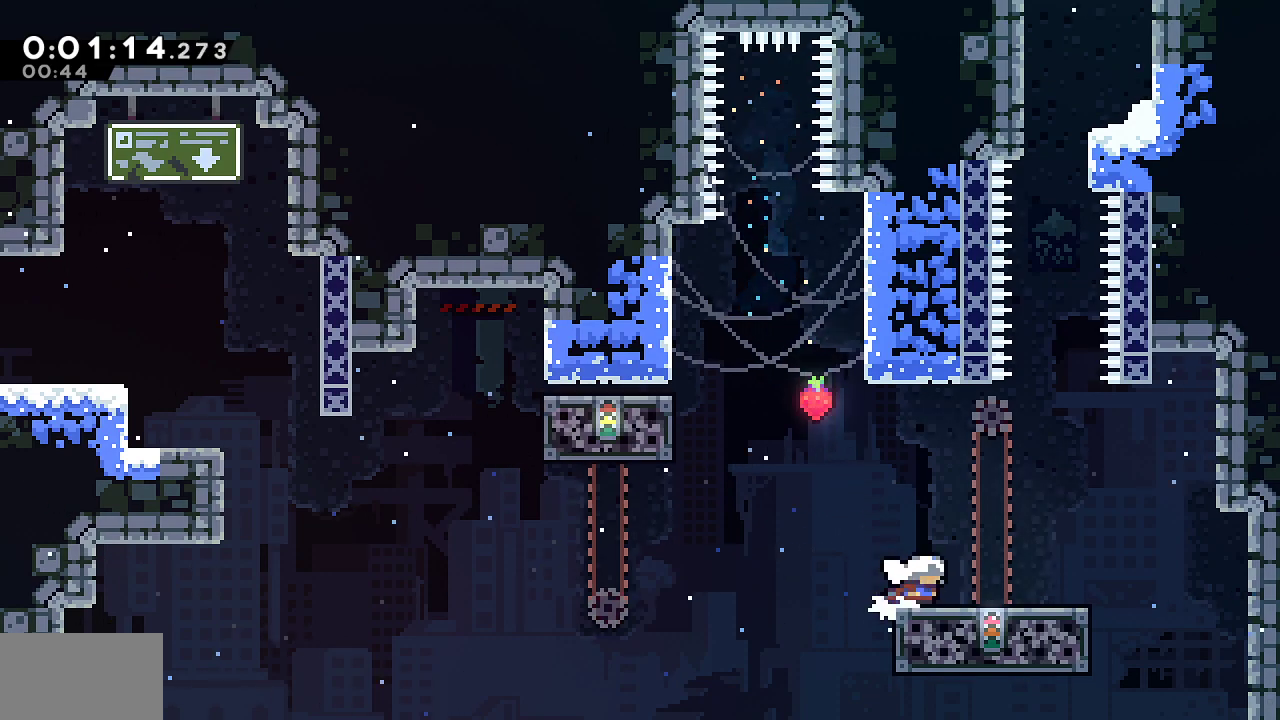
{"buttons": [], "left_stick": "center", "right_stick": "center", "events": [[17, "R1", "up"], [317, "DPAD_RIGHT", "up"]]}
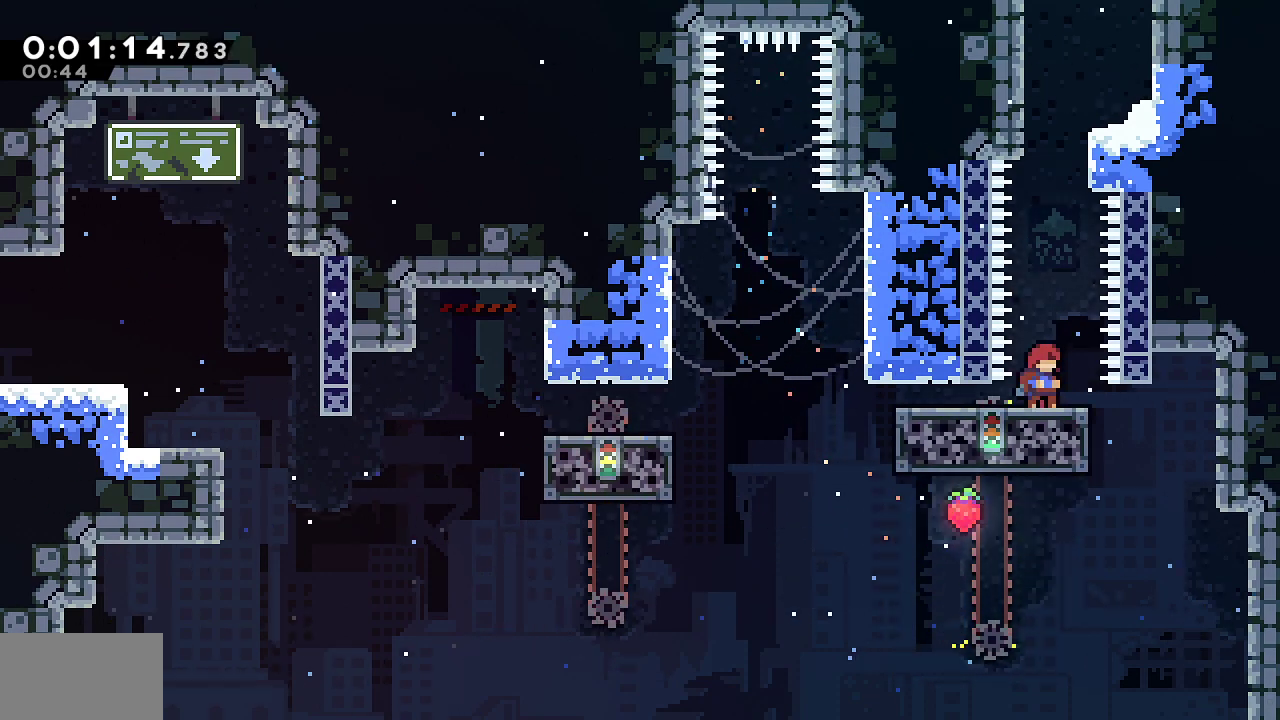
{"buttons": ["DPAD_UP"], "left_stick": "center", "right_stick": "center", "events": [[17, "CROSS", "down"], [267, "DPAD_UP", "down"], [283, "CROSS", "up"], [300, "SQUARE", "down"], [500, "SQUARE", "up"]]}
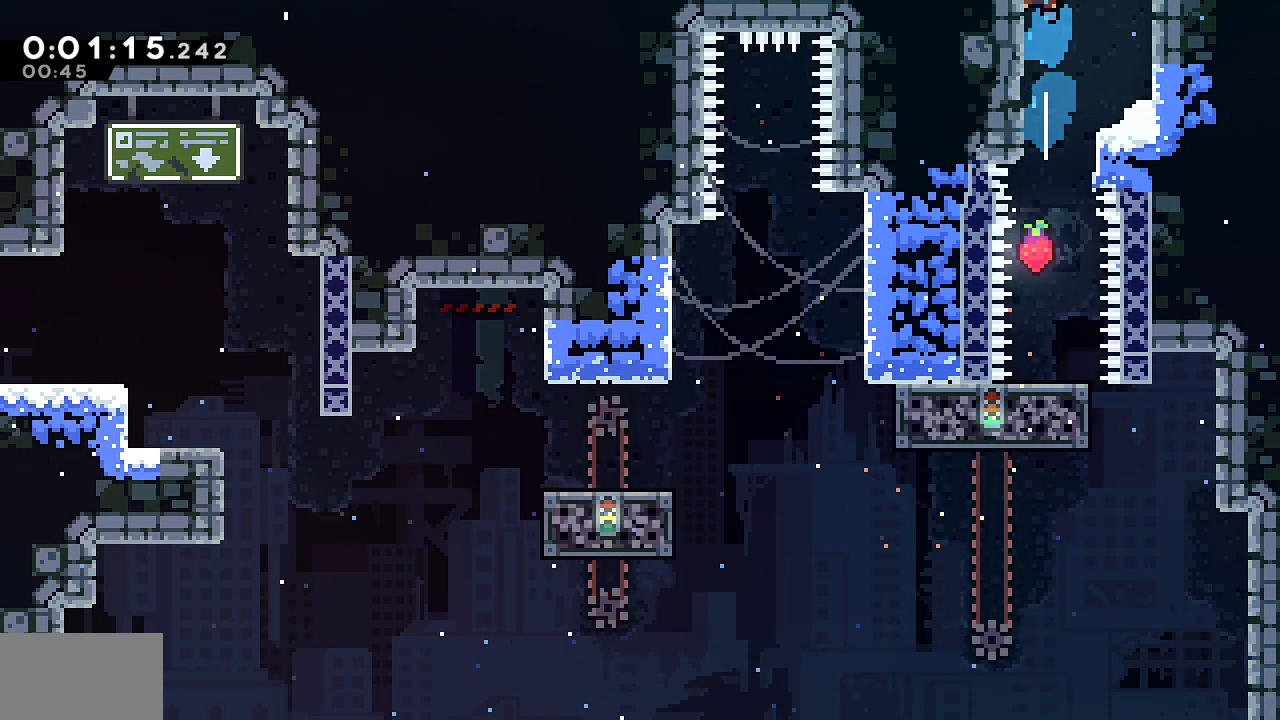
{"buttons": [], "left_stick": "center", "right_stick": "center"}
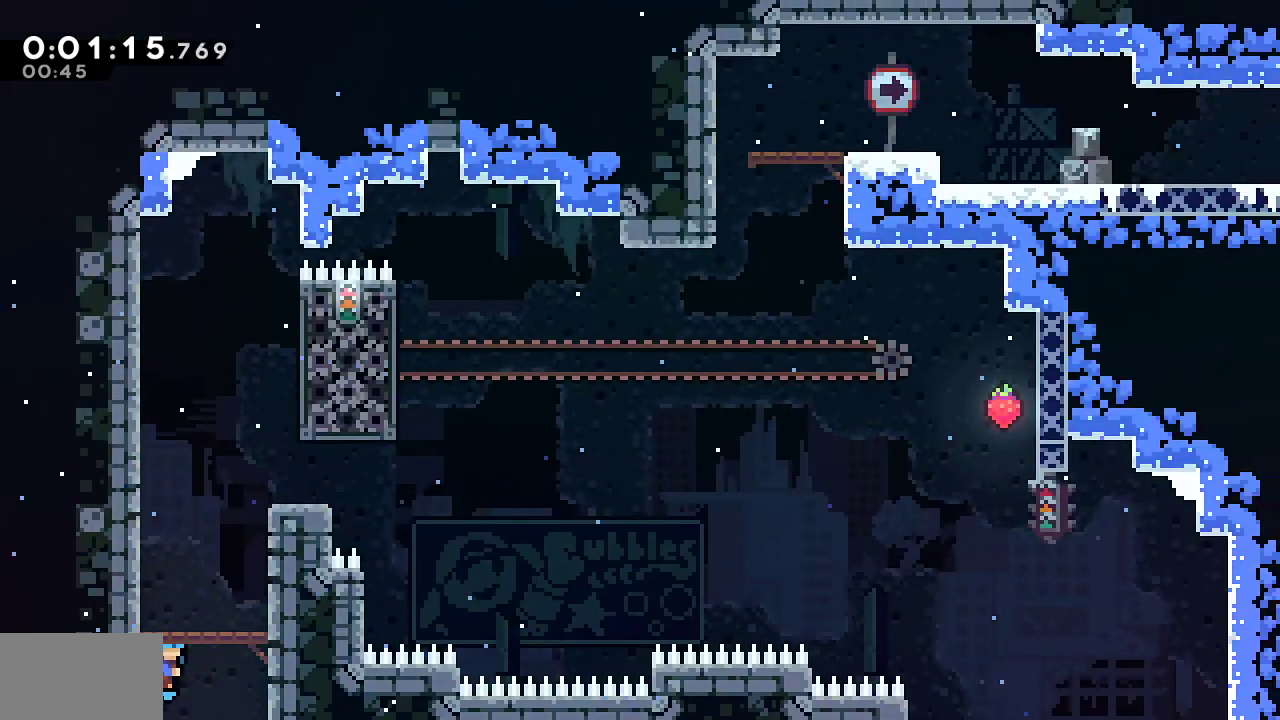
{"buttons": ["R1", "DPAD_RIGHT"], "left_stick": "center", "right_stick": "center", "events": [[183, "CROSS", "down"], [367, "DPAD_RIGHT", "down"], [367, "R1", "down"], [417, "CROSS", "up"]]}
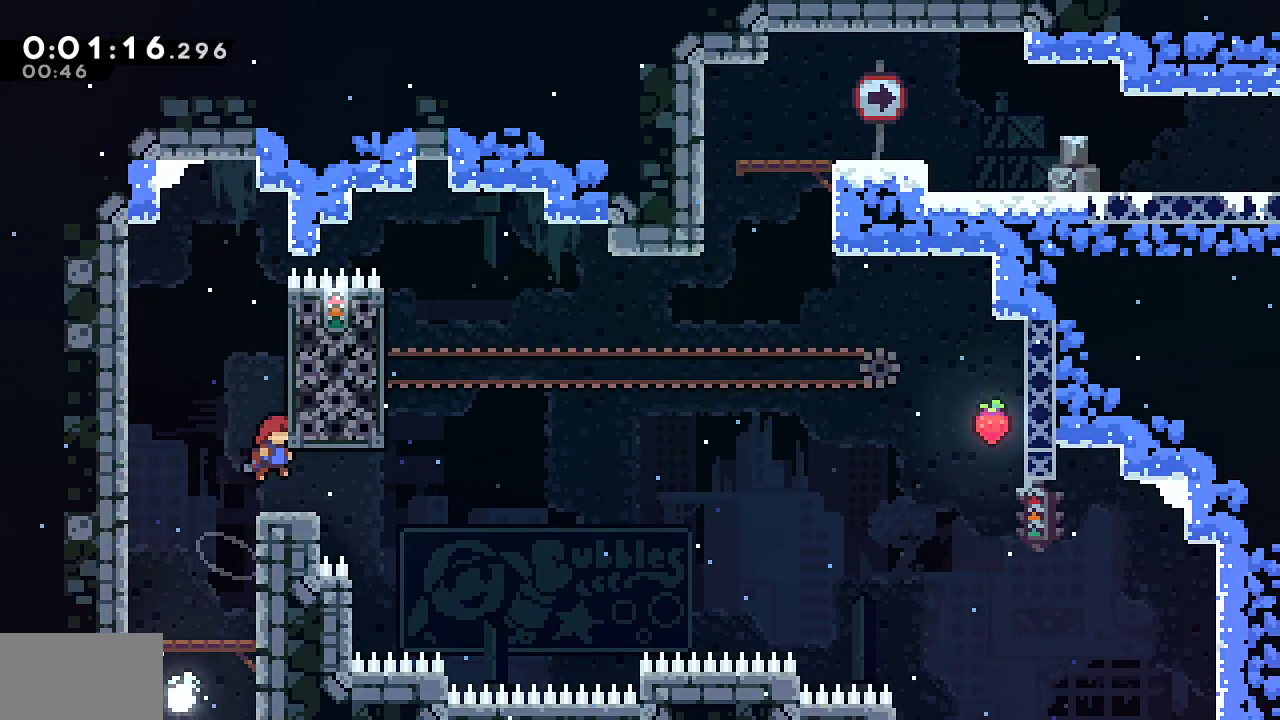
{"buttons": ["R1"], "left_stick": "center", "right_stick": "center", "events": [[67, "DPAD_RIGHT", "up"]]}
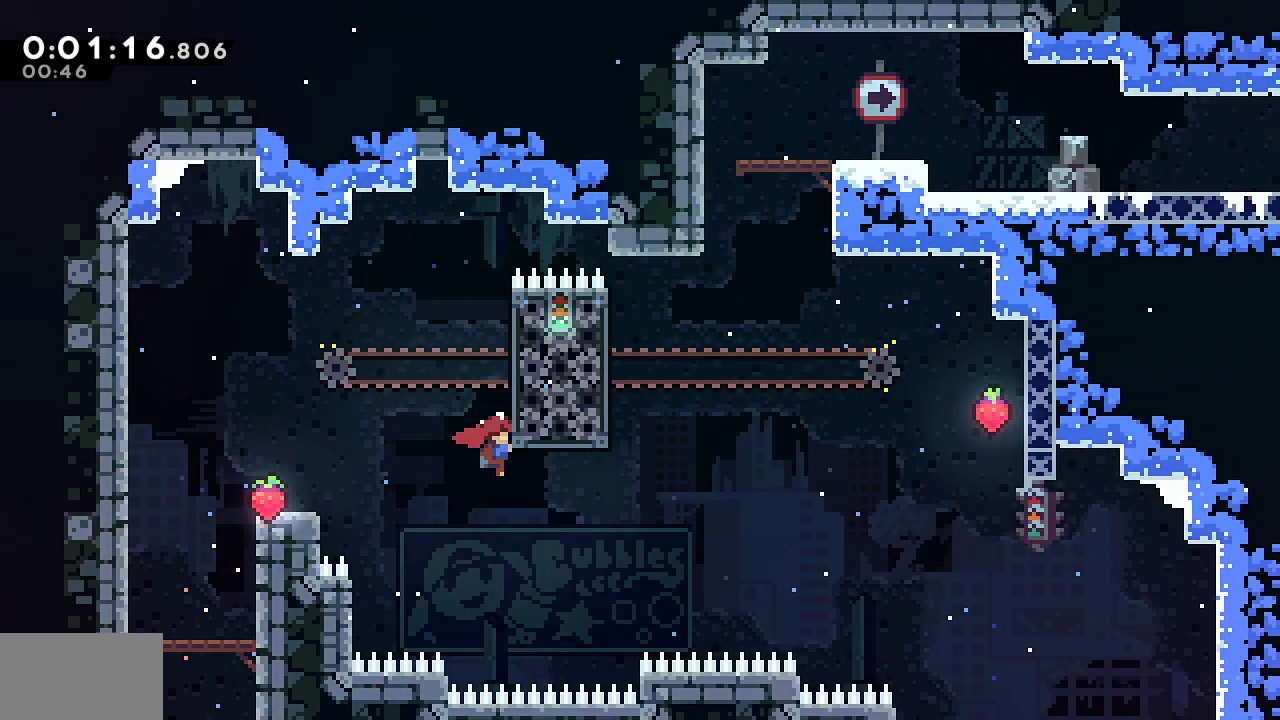
{"buttons": ["R1", "R2", "DPAD_RIGHT"], "left_stick": "center", "right_stick": "center", "events": [[283, "R2", "down"], [300, "DPAD_RIGHT", "down"], [317, "SQUARE", "down"], [483, "SQUARE", "up"]]}
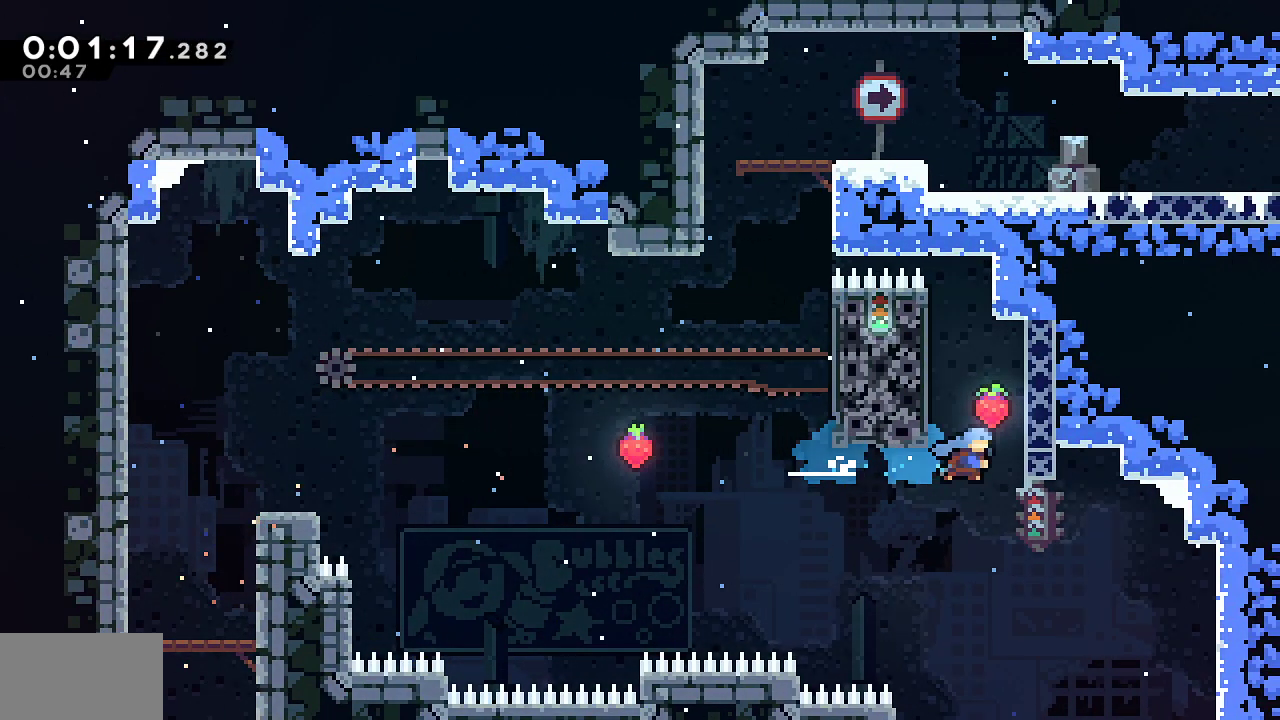
{"buttons": ["R1", "DPAD_UP", "DPAD_LEFT"], "left_stick": "center", "right_stick": "center", "events": [[17, "R2", "up"], [67, "DPAD_RIGHT", "up"], [67, "DPAD_UP", "down"], [117, "CROSS", "down"], [117, "DPAD_LEFT", "down"], [383, "CROSS", "up"]]}
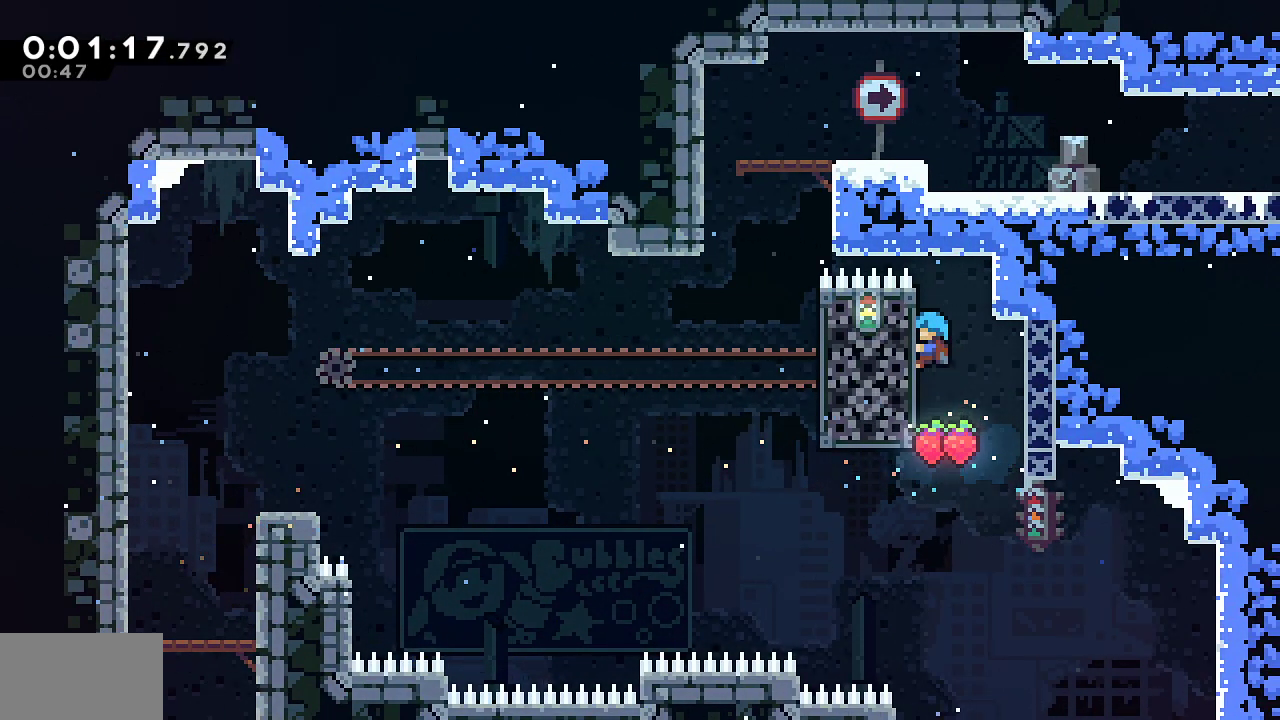
{"buttons": ["R1"], "left_stick": "center", "right_stick": "center", "events": [[433, "DPAD_UP", "up"], [450, "DPAD_LEFT", "up"]]}
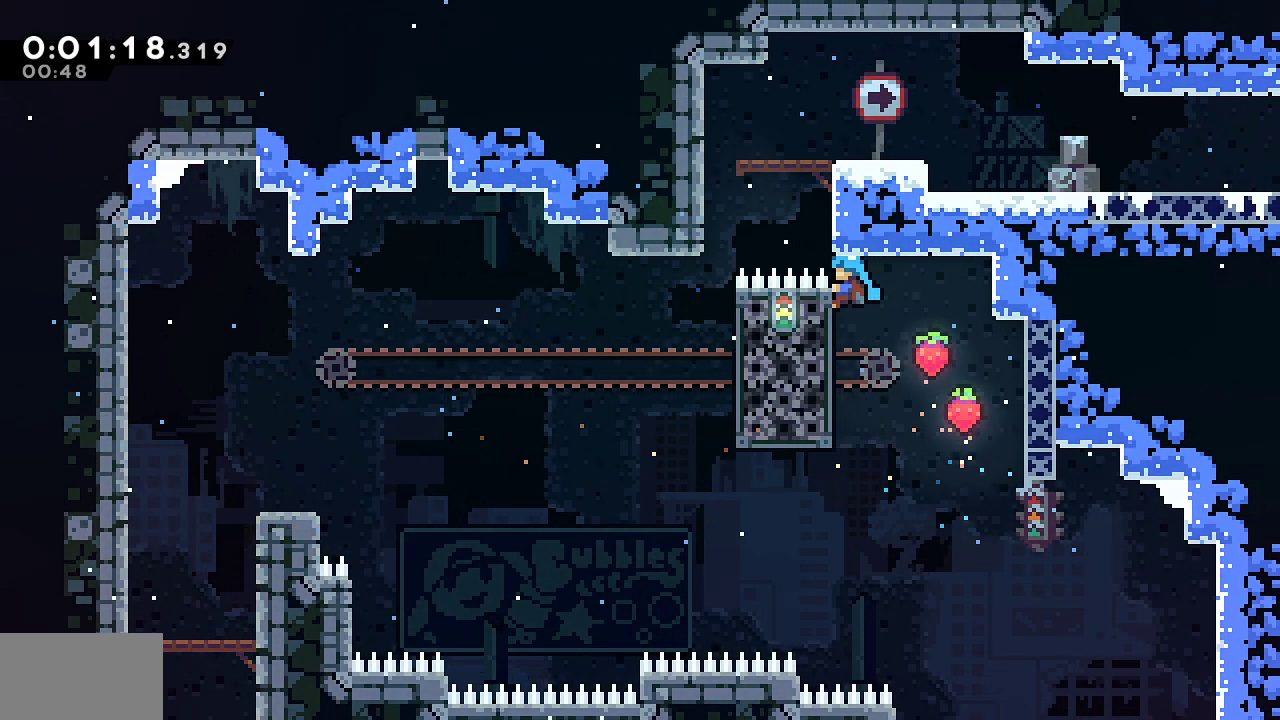
{"buttons": ["CROSS", "R1", "DPAD_RIGHT"], "left_stick": "center", "right_stick": "center", "events": [[200, "CROSS", "down"], [233, "DPAD_RIGHT", "down"], [283, "CROSS", "up"], [333, "CROSS", "down"]]}